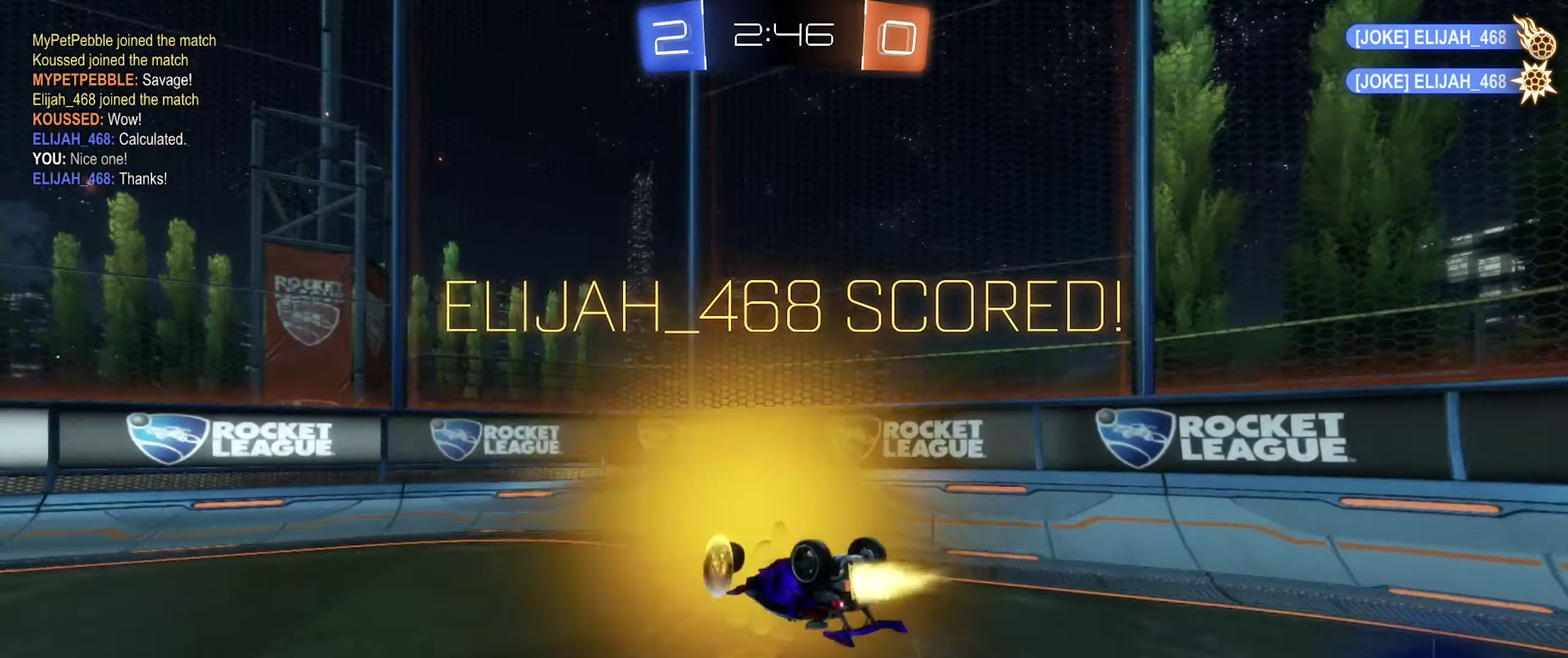
Gameplay with a controller (Xbox layout); each line is a JSON object with the inputs held at the frame after it. "events" lists button and stick changes between this image and that frame as [ms after this image, input, new state], when the widget could be followed in between. Not read: L2.
{"buttons": [], "left_stick": "up", "right_stick": "center", "events": [[83, "Y", "up"], [216, "left_stick", "down-left"], [233, "R1", "up"], [350, "A", "down"], [366, "left_stick", "up-left"], [450, "A", "up"], [450, "B", "up"], [450, "left_stick", "up"]]}
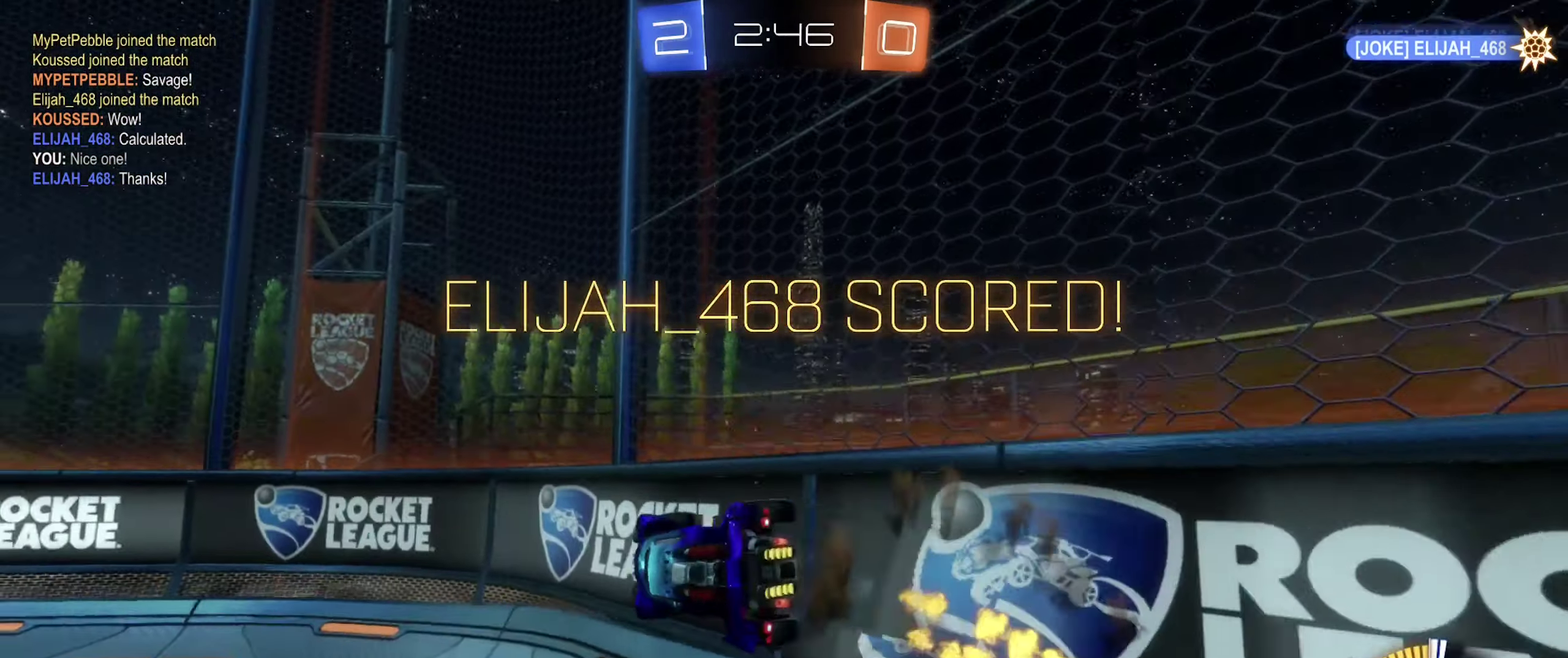
{"buttons": ["L1"], "left_stick": "left", "right_stick": "center", "events": [[16, "A", "down"], [150, "left_stick", "down"], [200, "A", "up"], [283, "L1", "down"], [333, "left_stick", "center"], [450, "left_stick", "down-left"], [500, "left_stick", "left"]]}
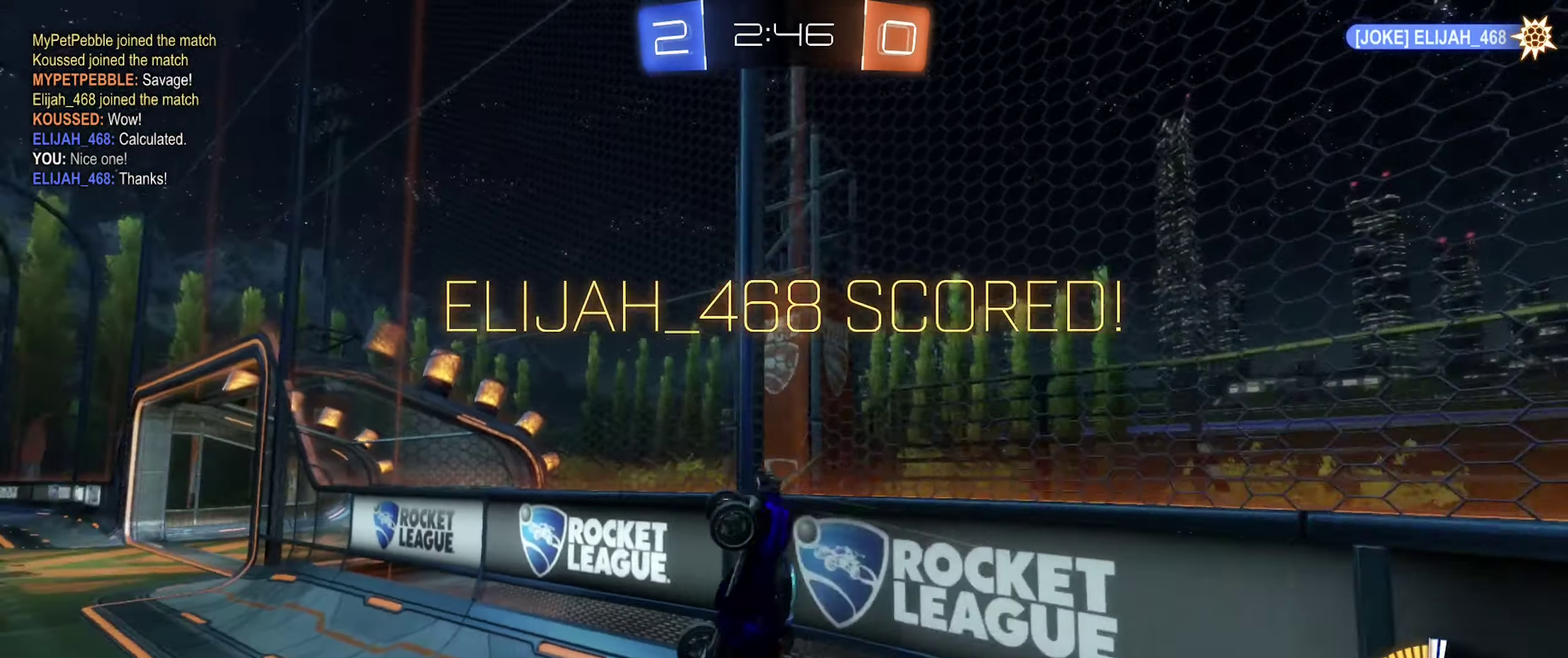
{"buttons": ["A"], "left_stick": "center", "right_stick": "center", "events": [[50, "left_stick", "up-left"], [183, "left_stick", "up"], [300, "L1", "up"], [333, "left_stick", "center"], [500, "A", "down"]]}
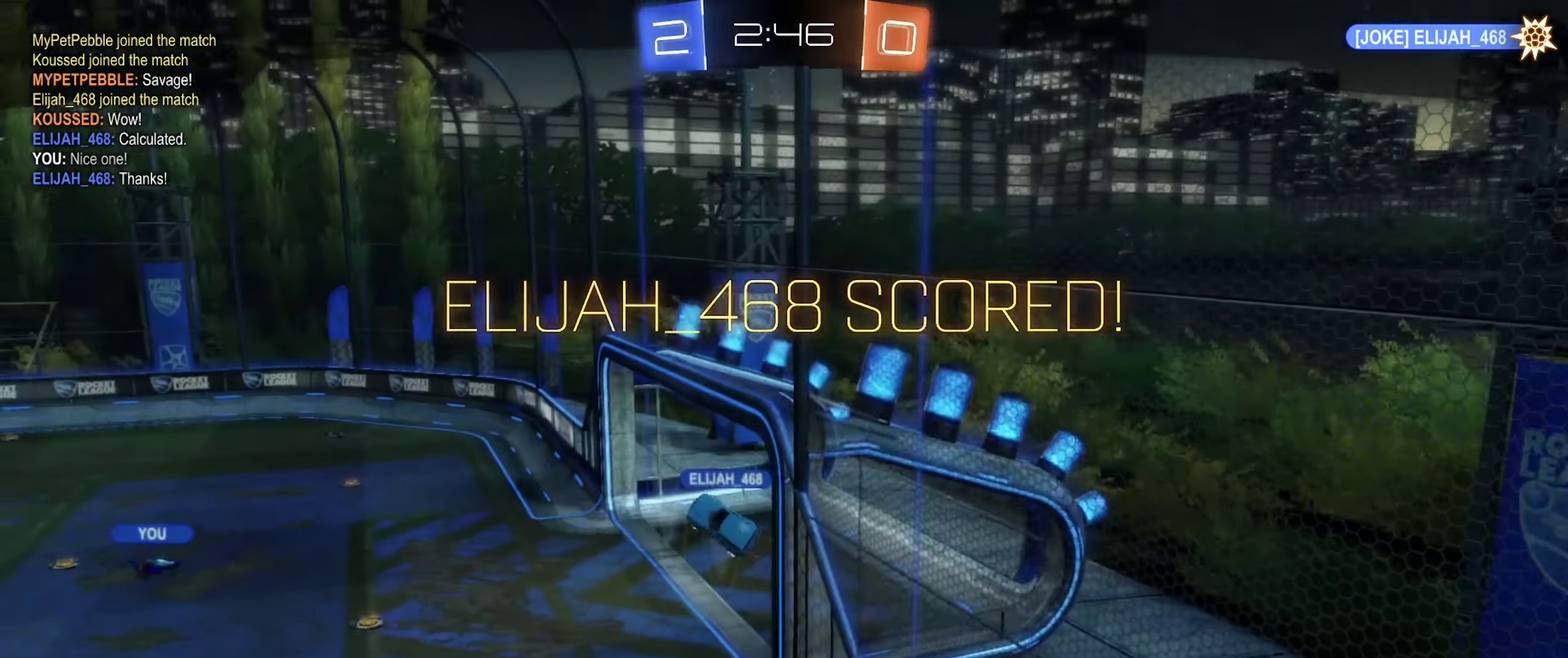
{"buttons": [], "left_stick": "center", "right_stick": "center", "events": [[100, "A", "up"]]}
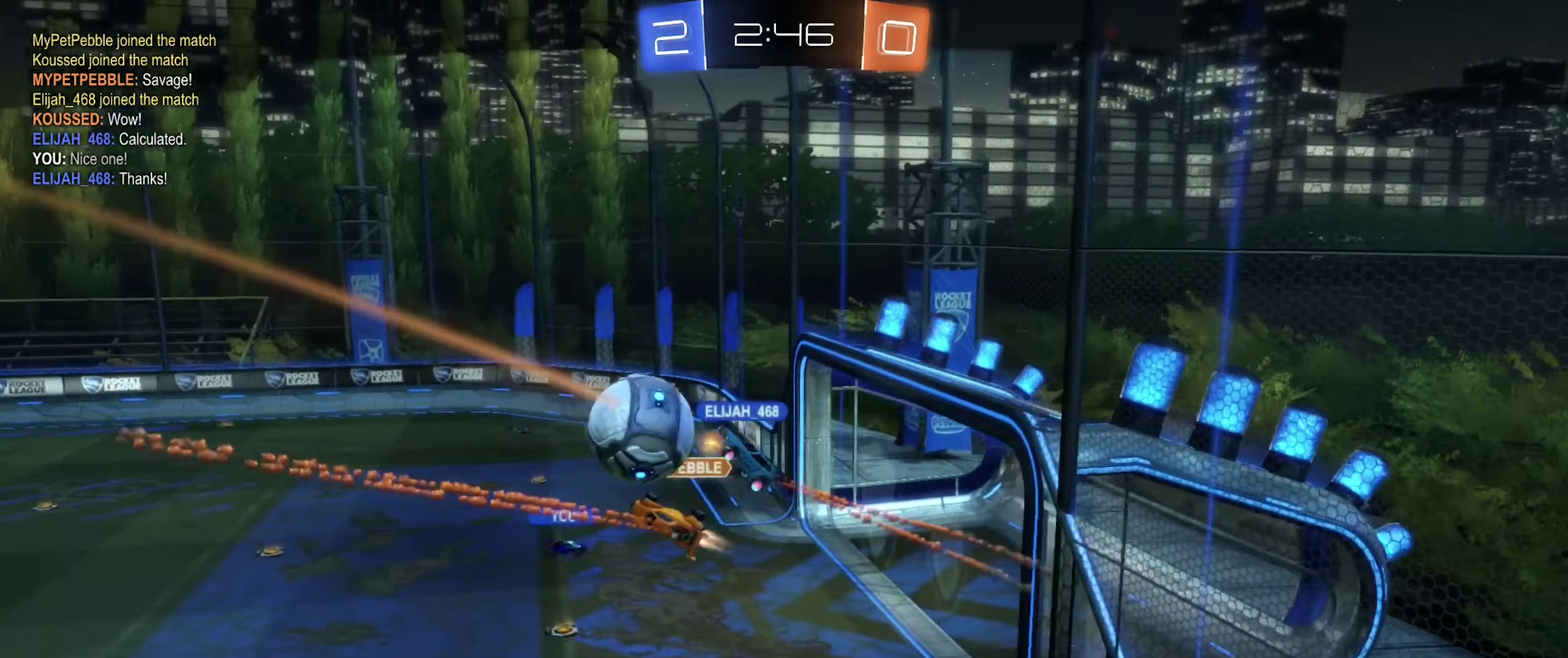
{"buttons": [], "left_stick": "center", "right_stick": "center", "events": []}
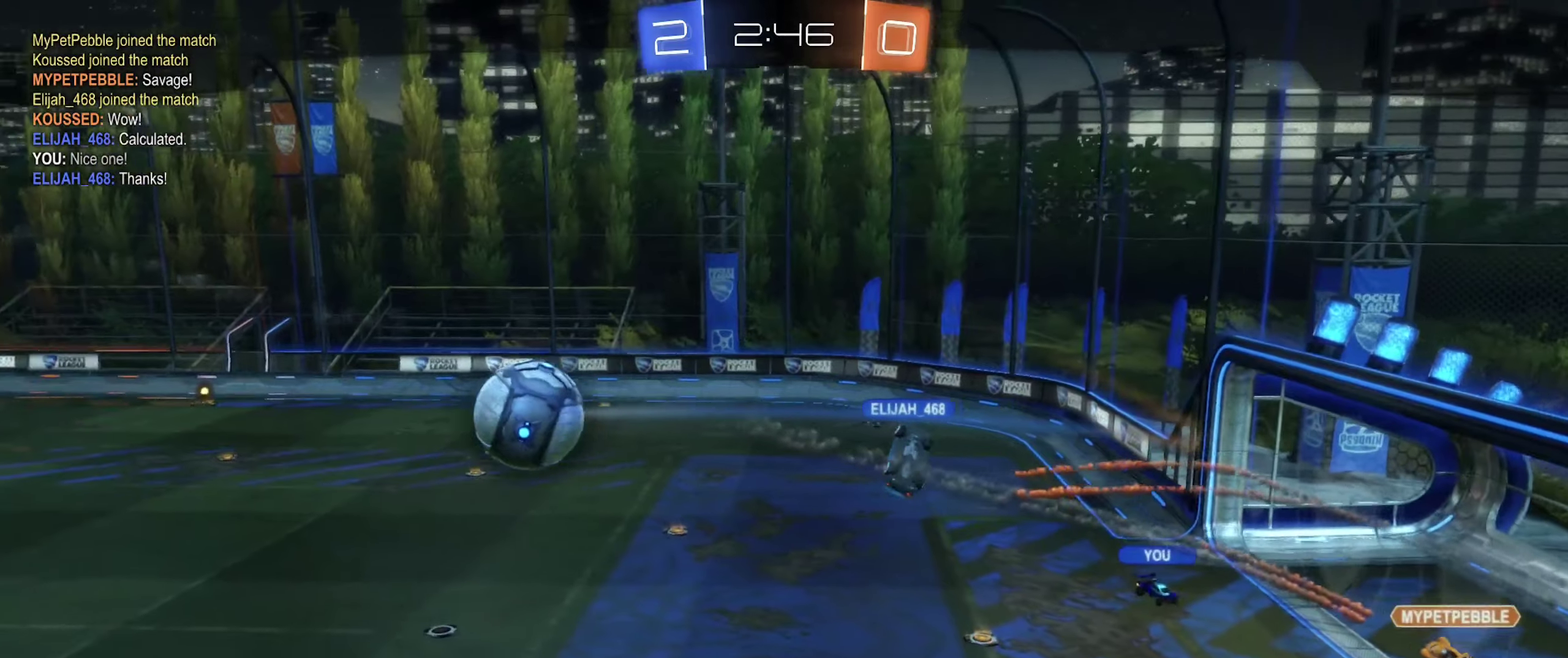
{"buttons": ["X"], "left_stick": "center", "right_stick": "center", "events": [[50, "A", "down"], [217, "A", "up"], [350, "X", "down"]]}
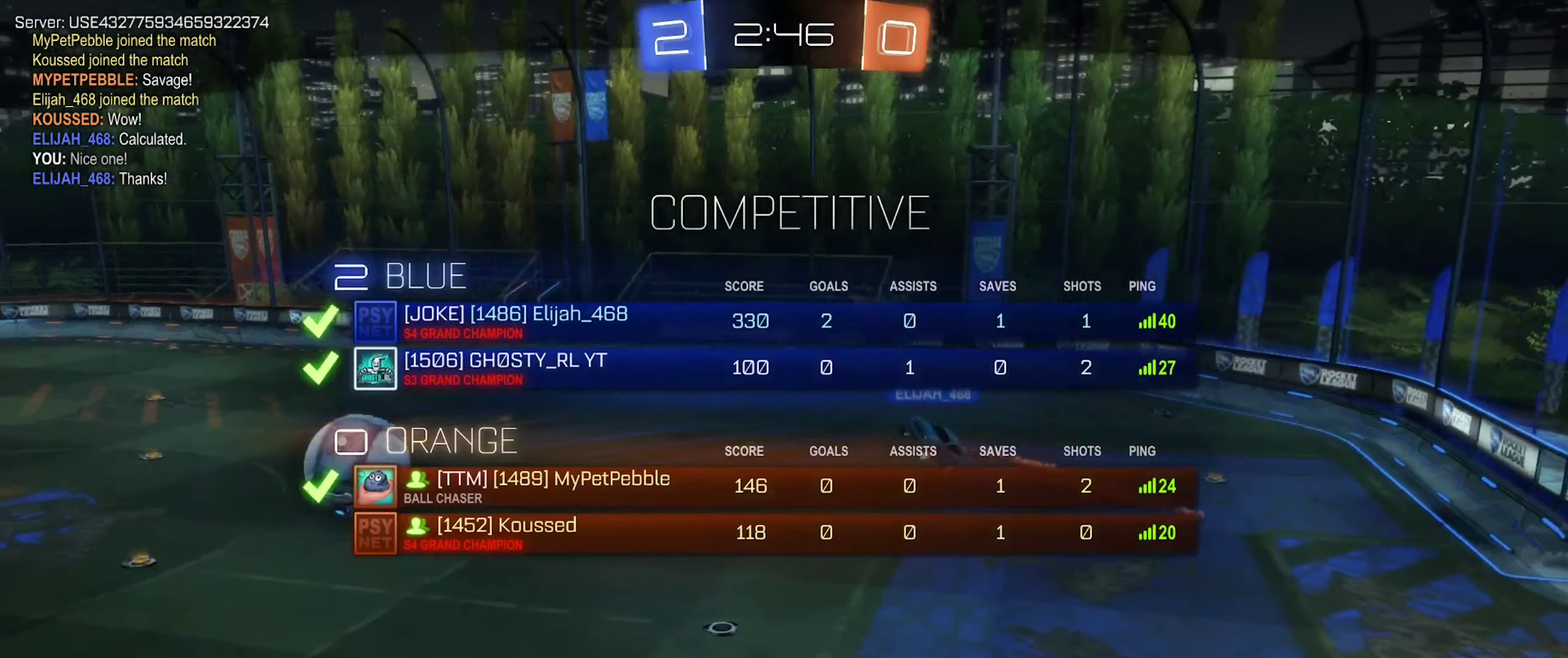
{"buttons": [], "left_stick": "center", "right_stick": "center", "events": [[450, "X", "up"]]}
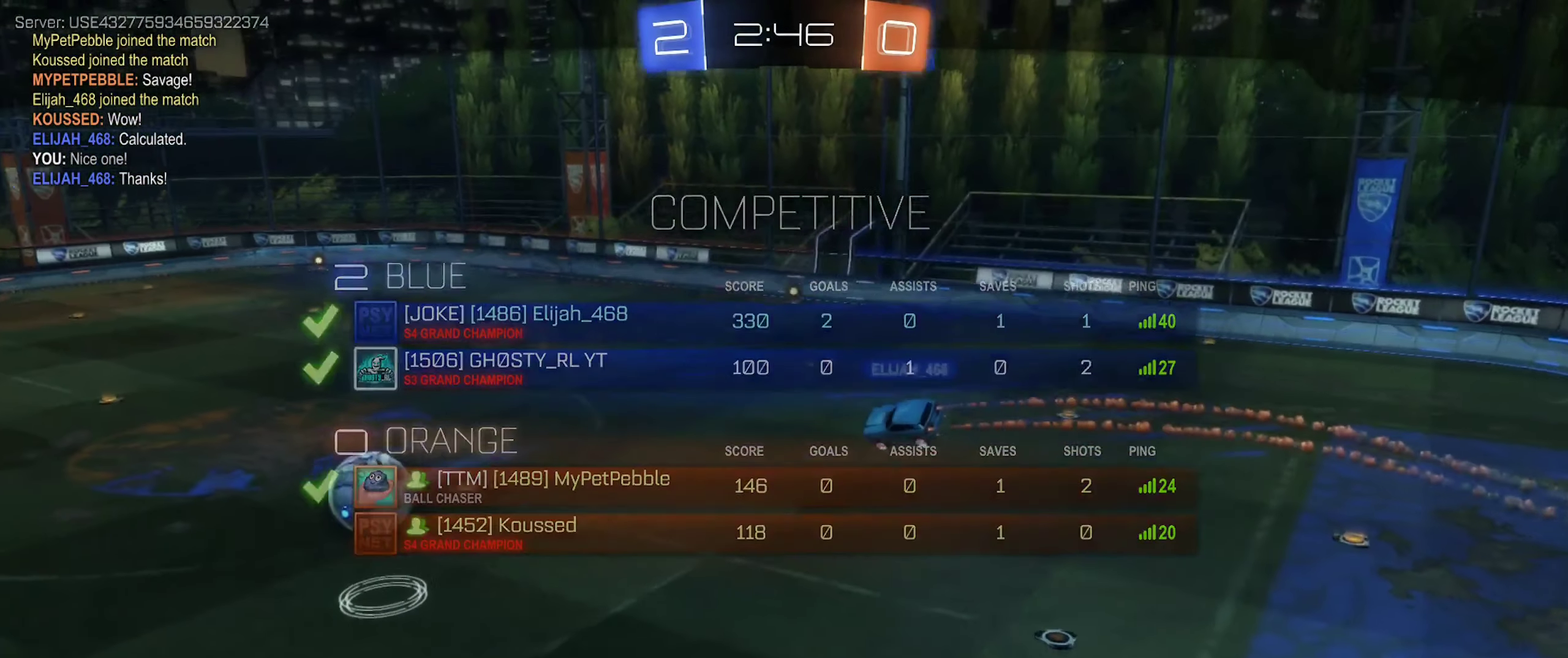
{"buttons": [], "left_stick": "center", "right_stick": "center", "events": []}
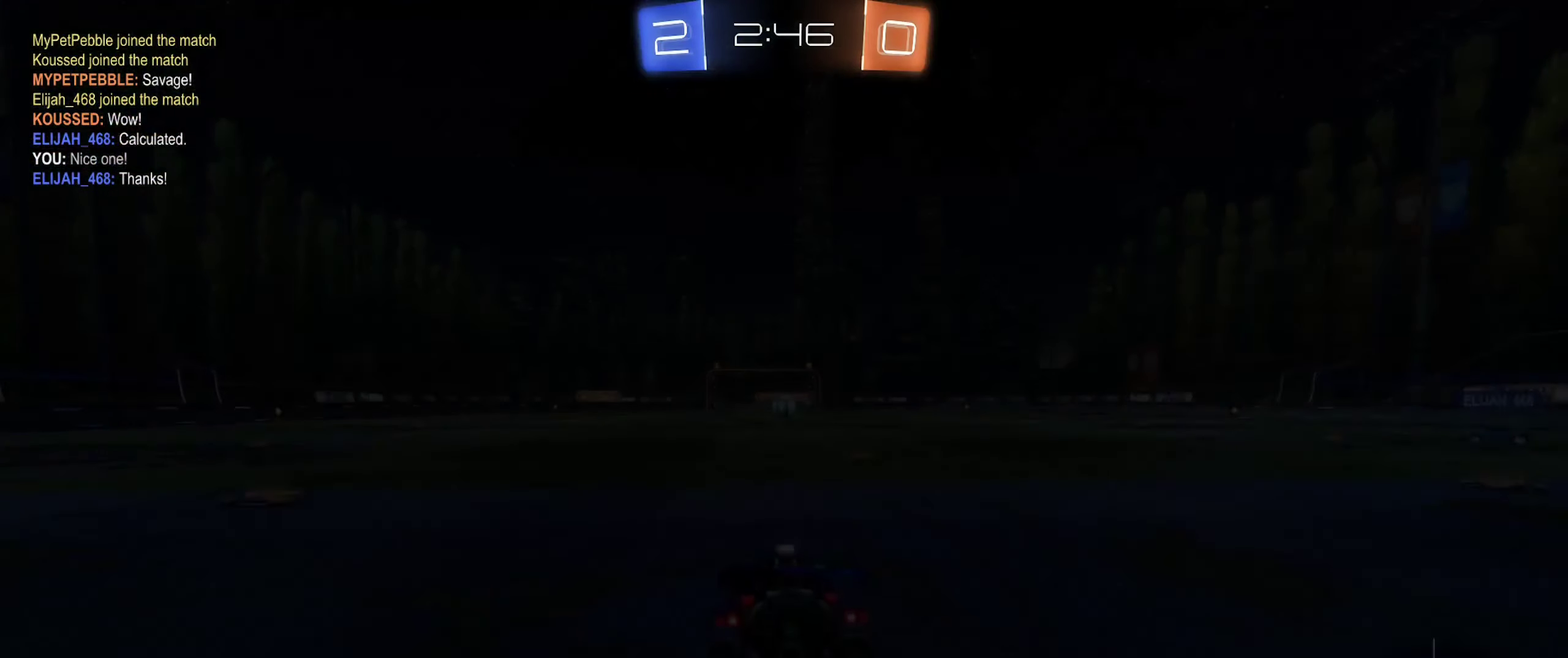
{"buttons": [], "left_stick": "center", "right_stick": "center", "events": []}
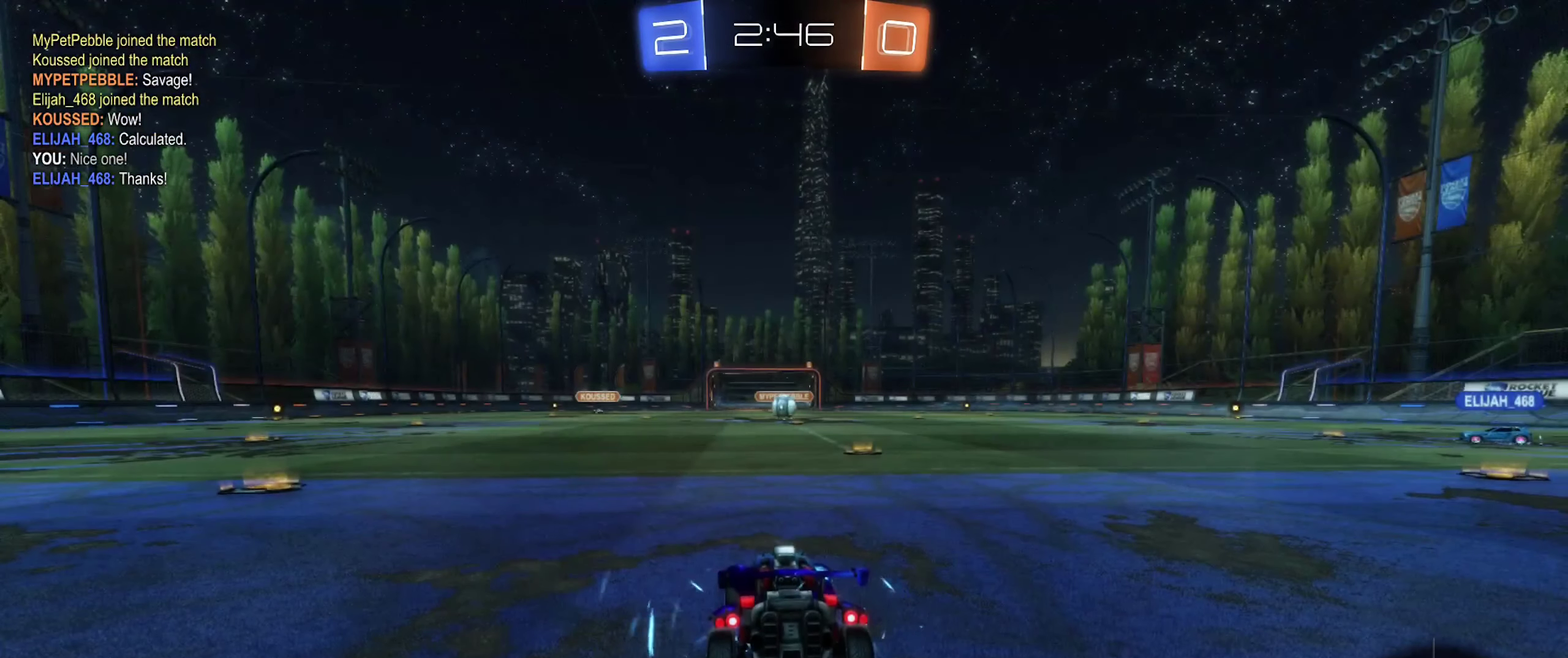
{"buttons": ["Y"], "left_stick": "center", "right_stick": "center", "events": [[150, "Y", "down"], [250, "Y", "up"], [500, "Y", "down"]]}
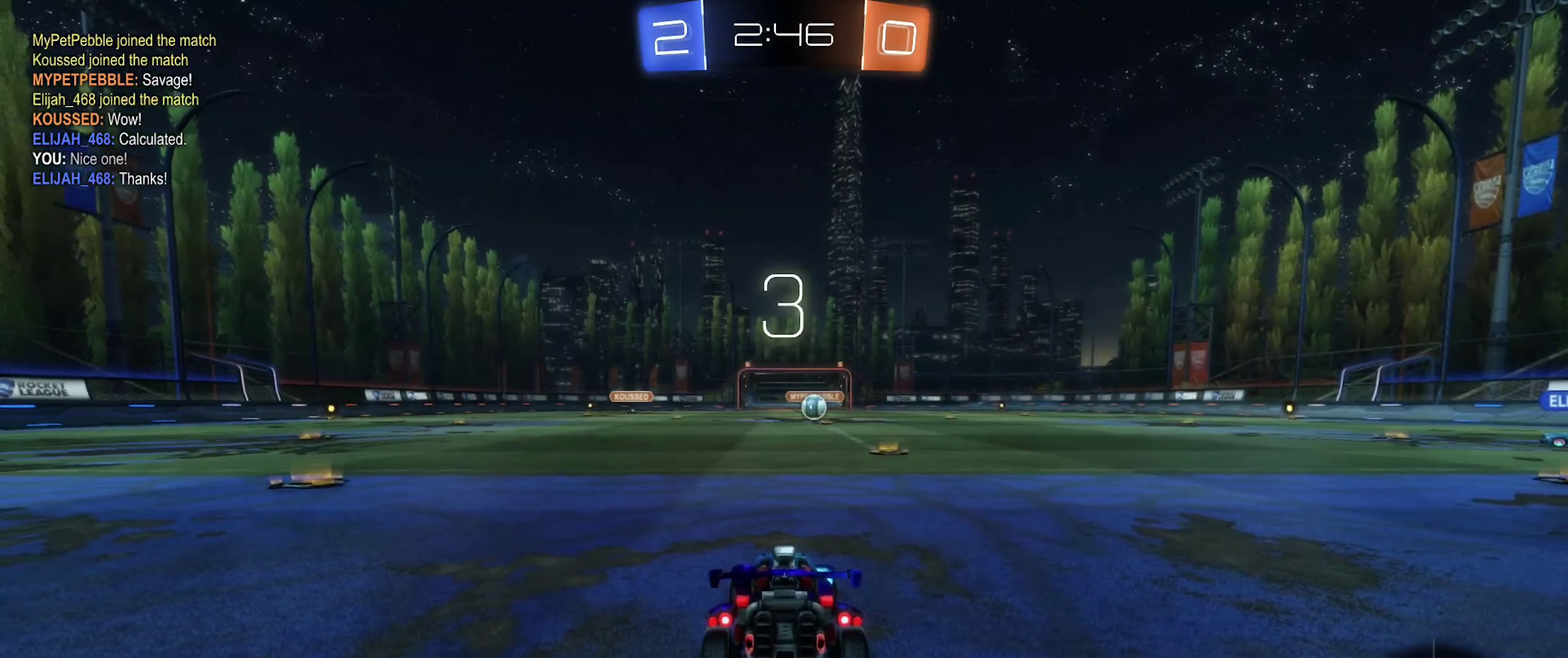
{"buttons": ["X"], "left_stick": "center", "right_stick": "center", "events": [[100, "Y", "up"], [300, "X", "down"]]}
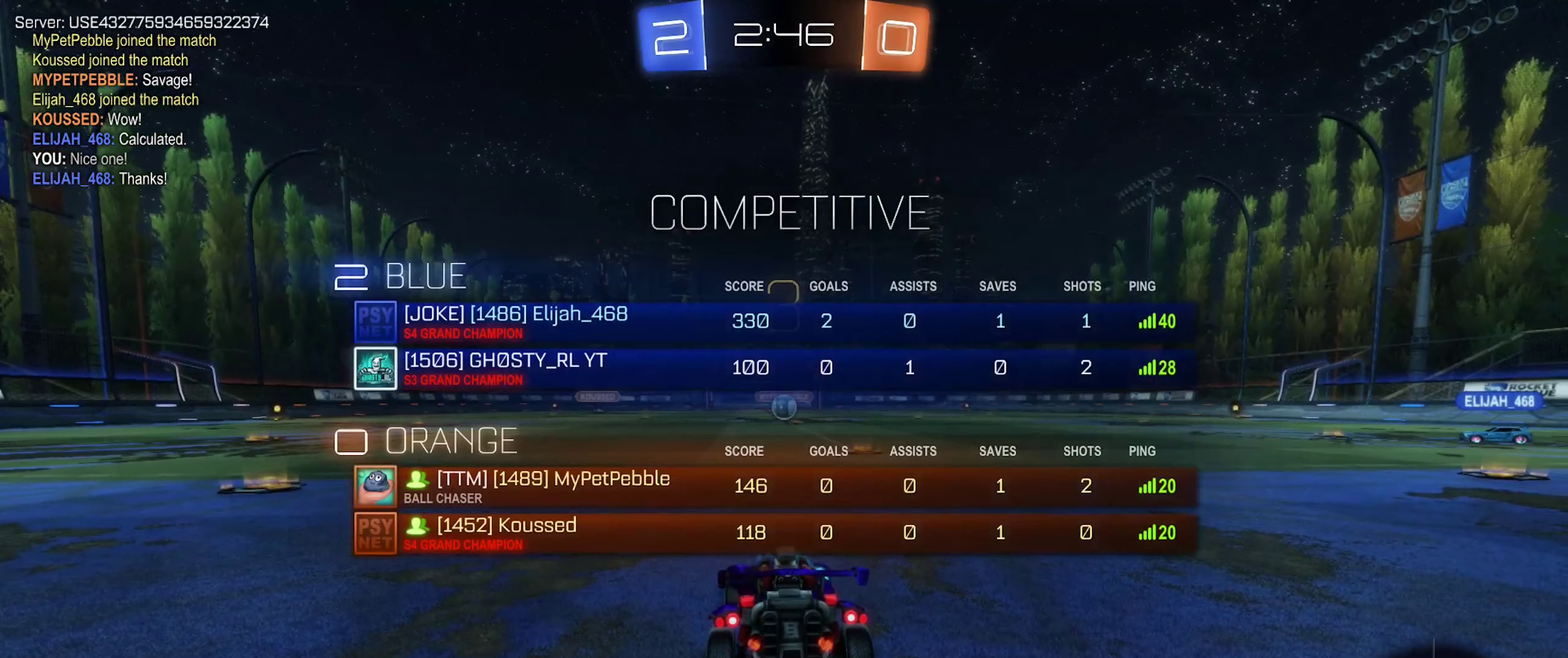
{"buttons": ["X"], "left_stick": "center", "right_stick": "center", "events": []}
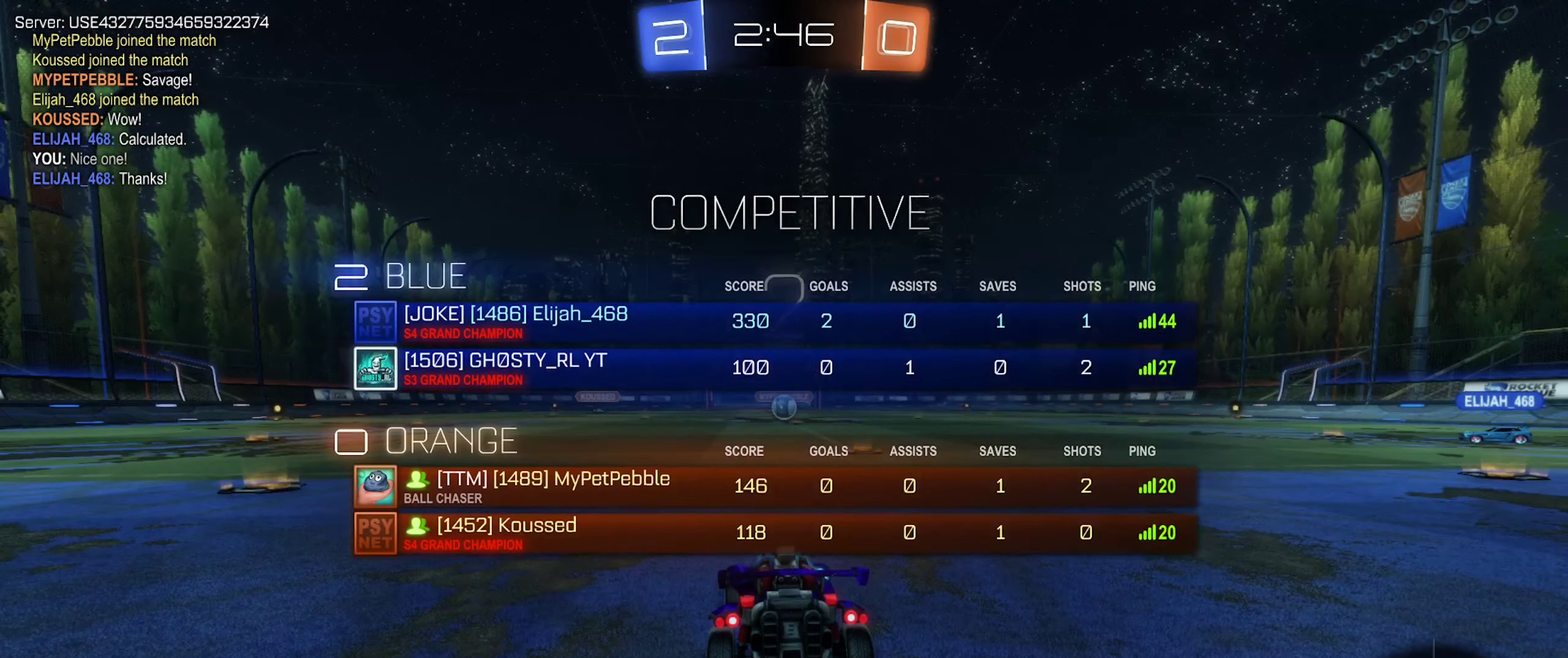
{"buttons": [], "left_stick": "center", "right_stick": "center", "events": [[183, "X", "up"]]}
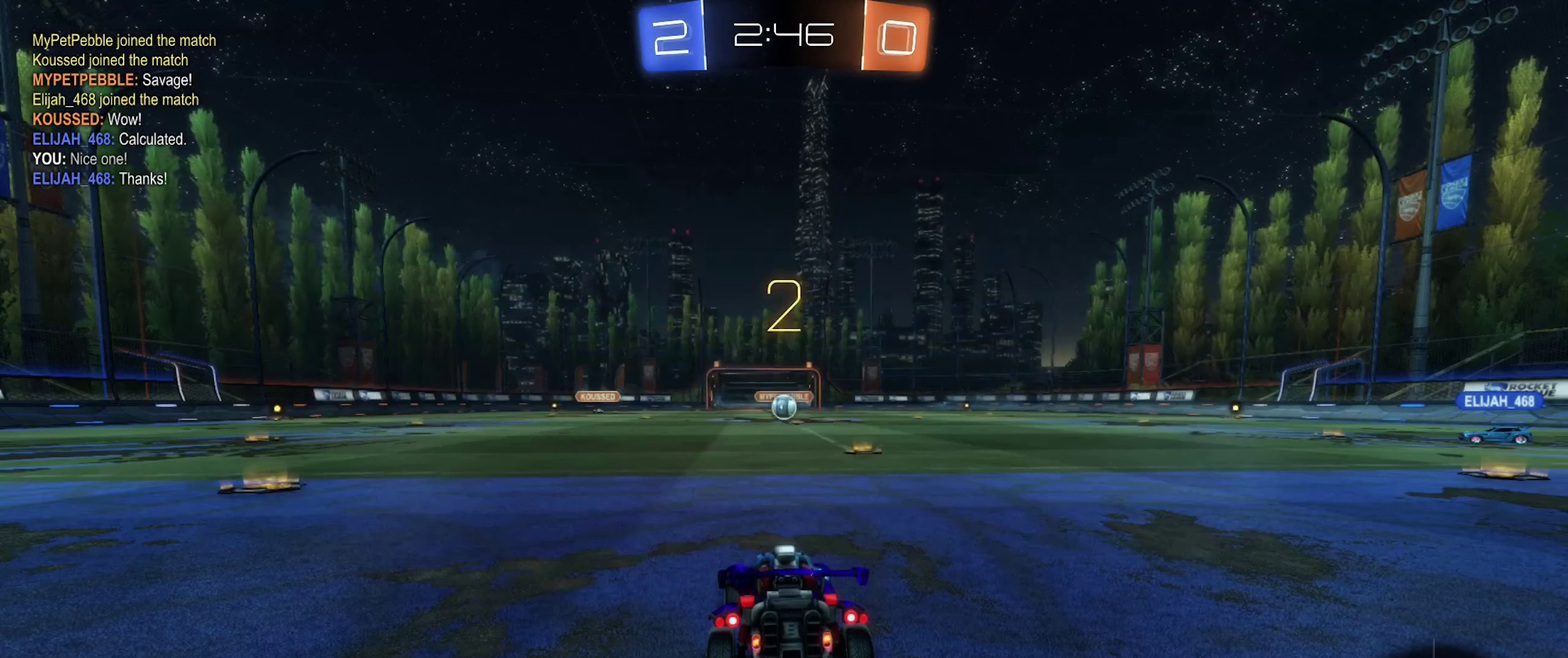
{"buttons": [], "left_stick": "center", "right_stick": "center", "events": [[83, "left_stick", "right"], [300, "left_stick", "center"]]}
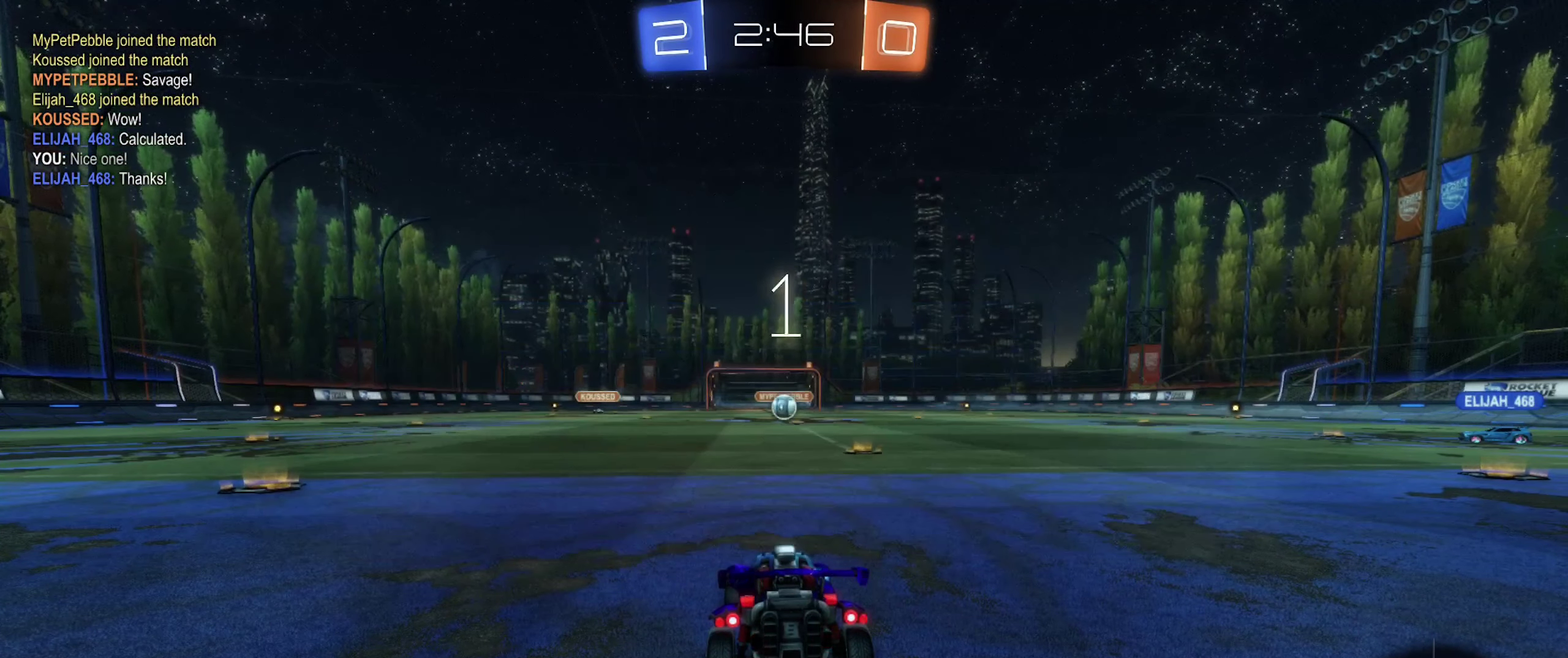
{"buttons": [], "left_stick": "center", "right_stick": "center", "events": [[167, "left_stick", "up-right"], [333, "left_stick", "center"]]}
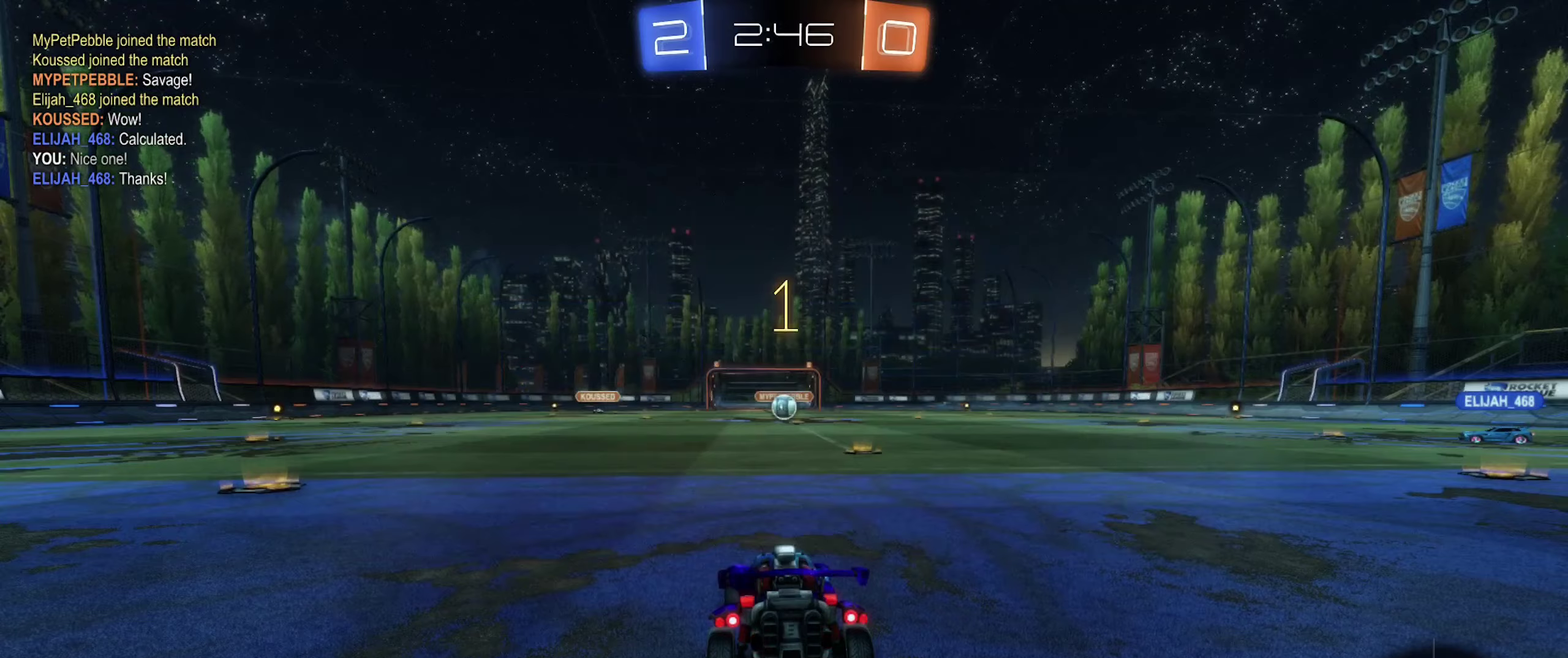
{"buttons": ["R2"], "left_stick": "center", "right_stick": "center", "events": [[167, "R2", "down"], [267, "left_stick", "right"], [434, "left_stick", "center"]]}
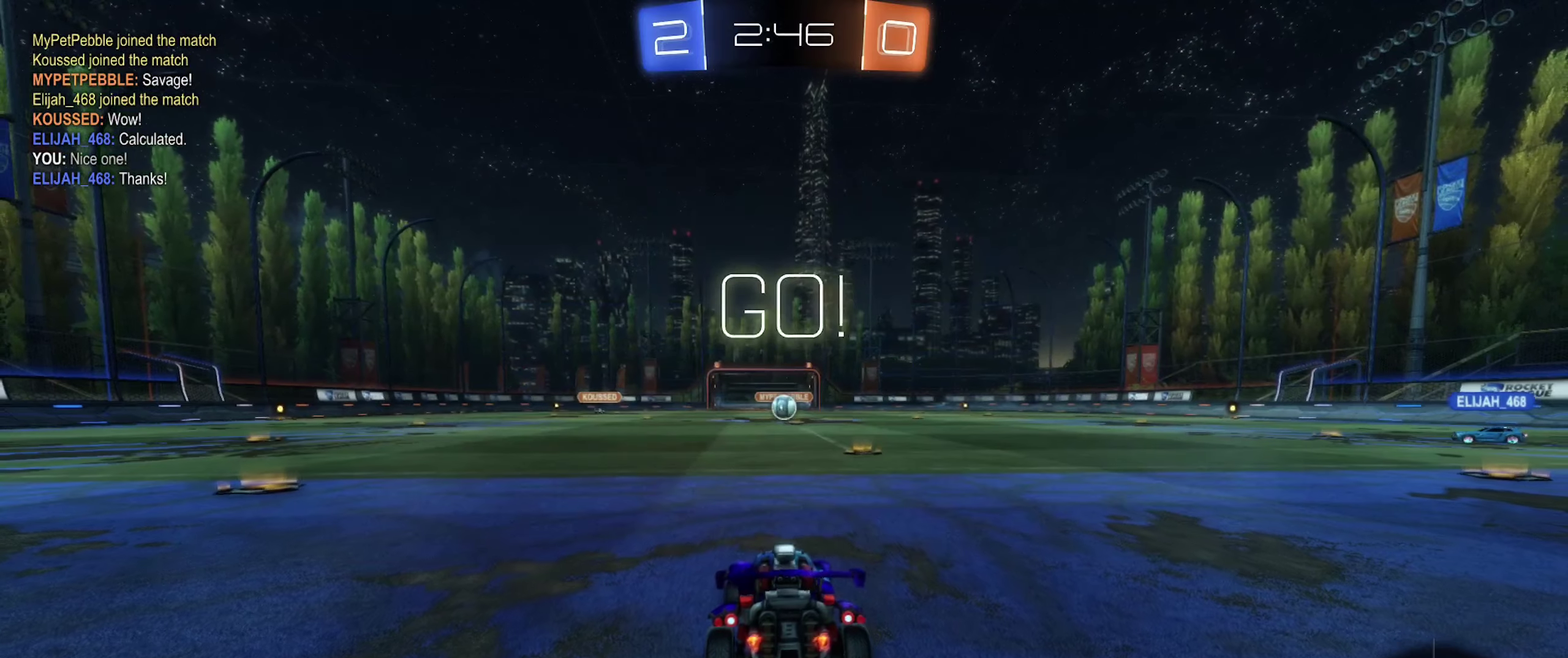
{"buttons": ["R2"], "left_stick": "up", "right_stick": "center", "events": [[117, "left_stick", "right"], [217, "left_stick", "center"], [384, "A", "down"], [400, "left_stick", "up"], [434, "A", "up"]]}
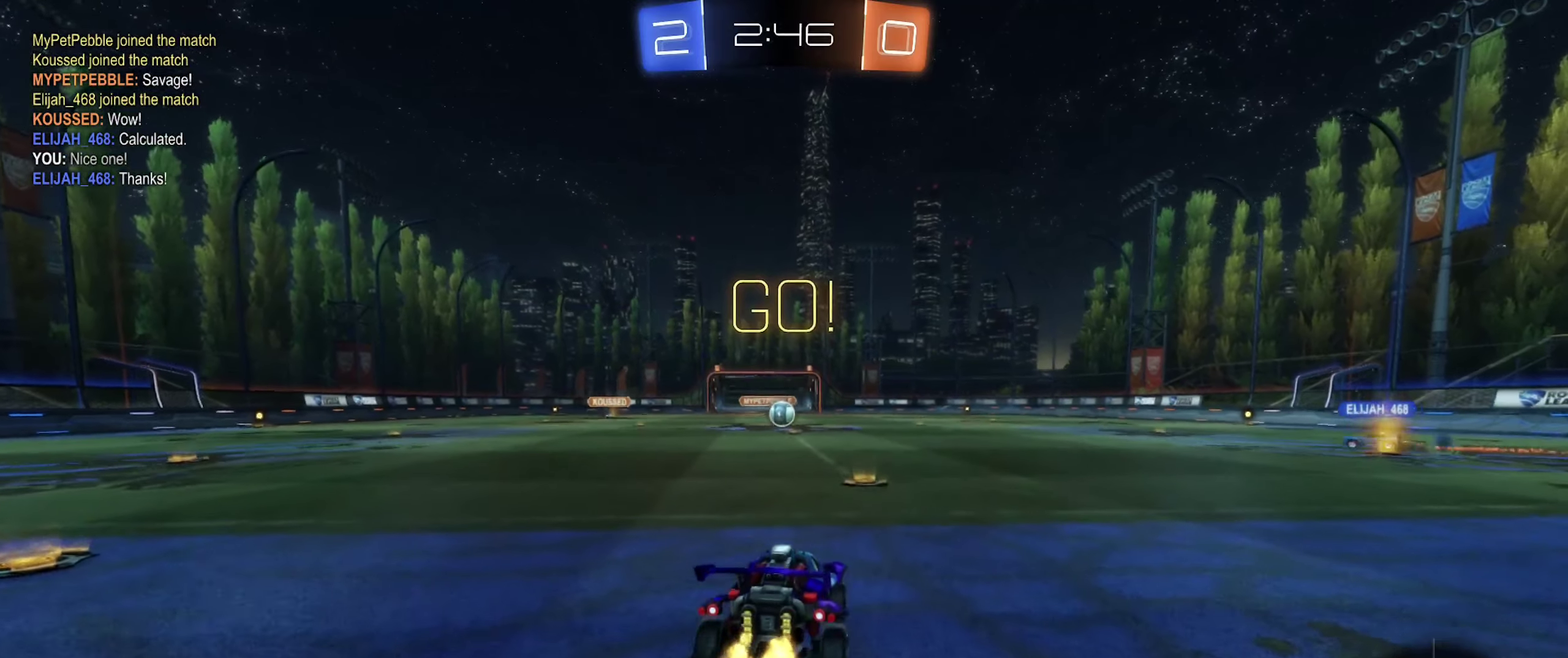
{"buttons": ["R2"], "left_stick": "center", "right_stick": "center", "events": [[34, "A", "down"], [117, "A", "up"], [134, "left_stick", "center"]]}
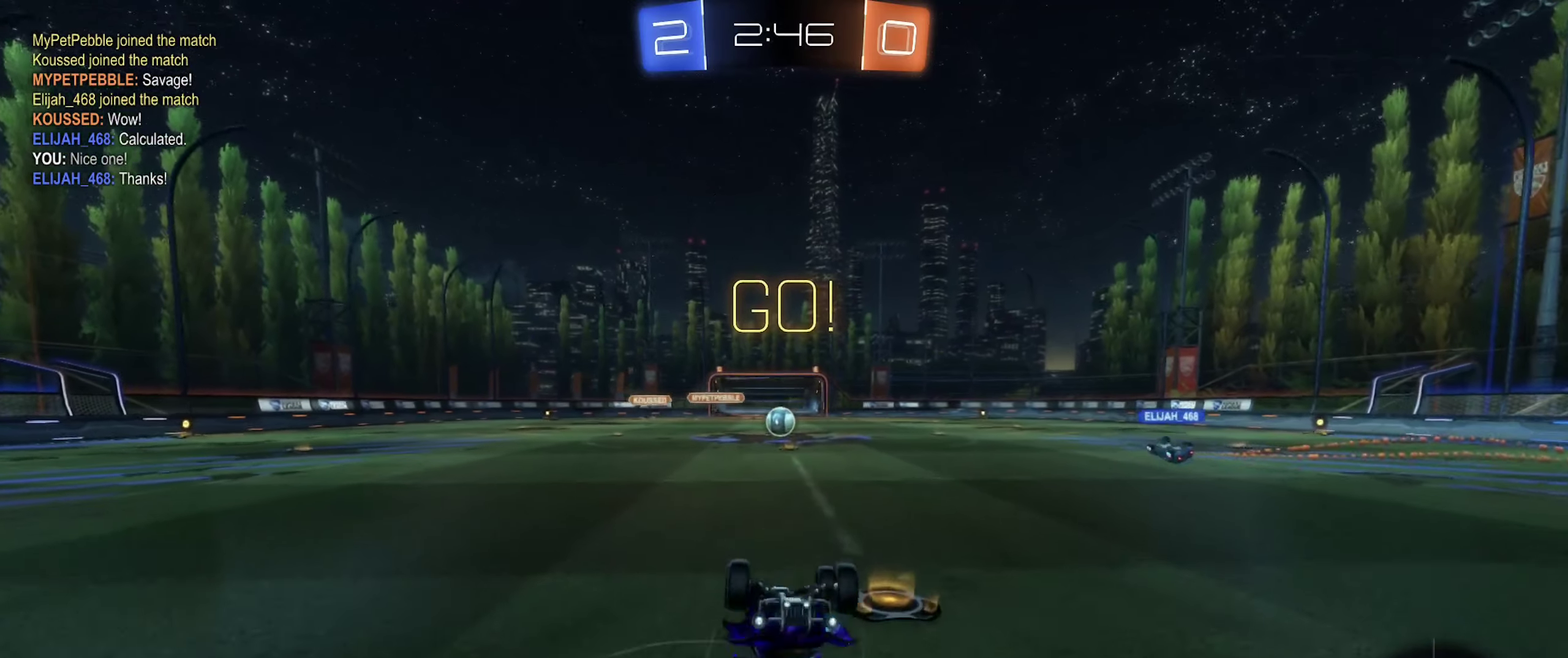
{"buttons": [], "left_stick": "center", "right_stick": "center", "events": [[267, "R2", "up"], [350, "left_stick", "left"], [484, "left_stick", "center"]]}
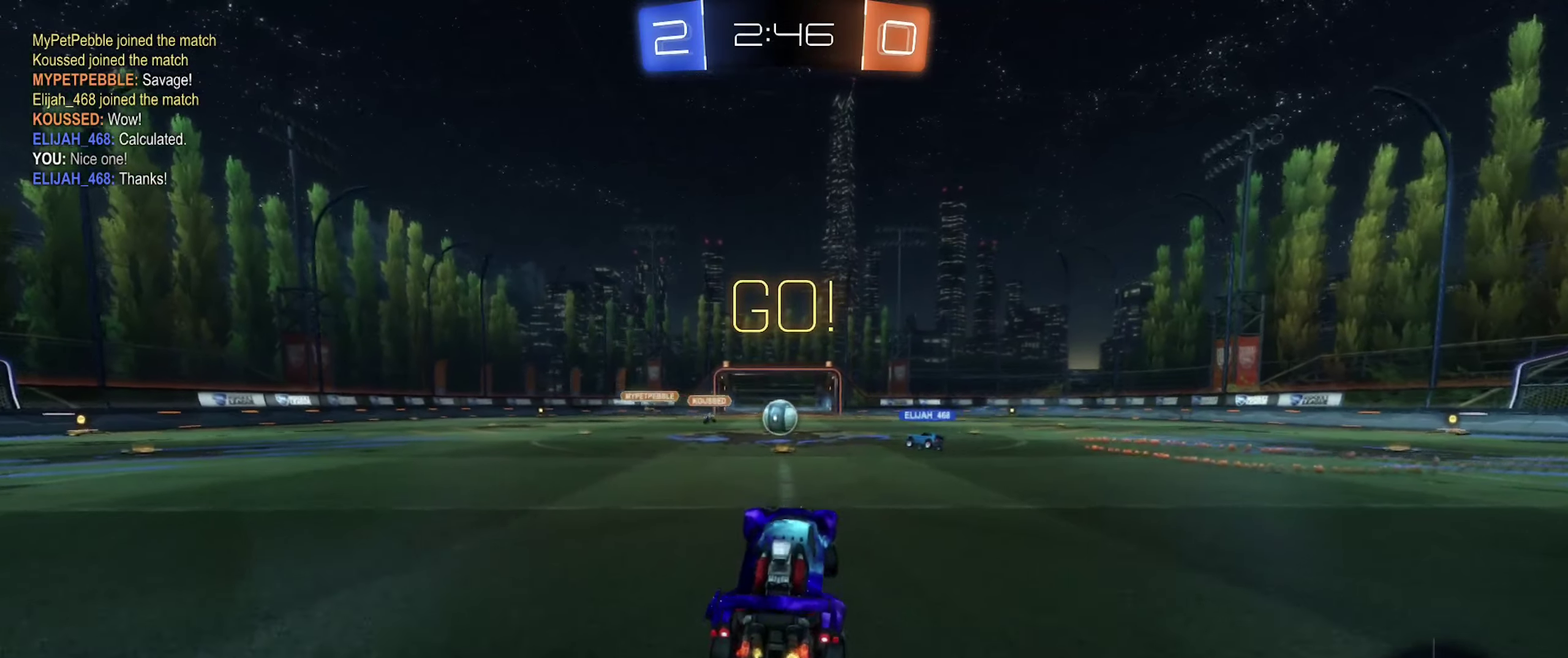
{"buttons": ["R2"], "left_stick": "center", "right_stick": "center", "events": [[434, "R2", "down"]]}
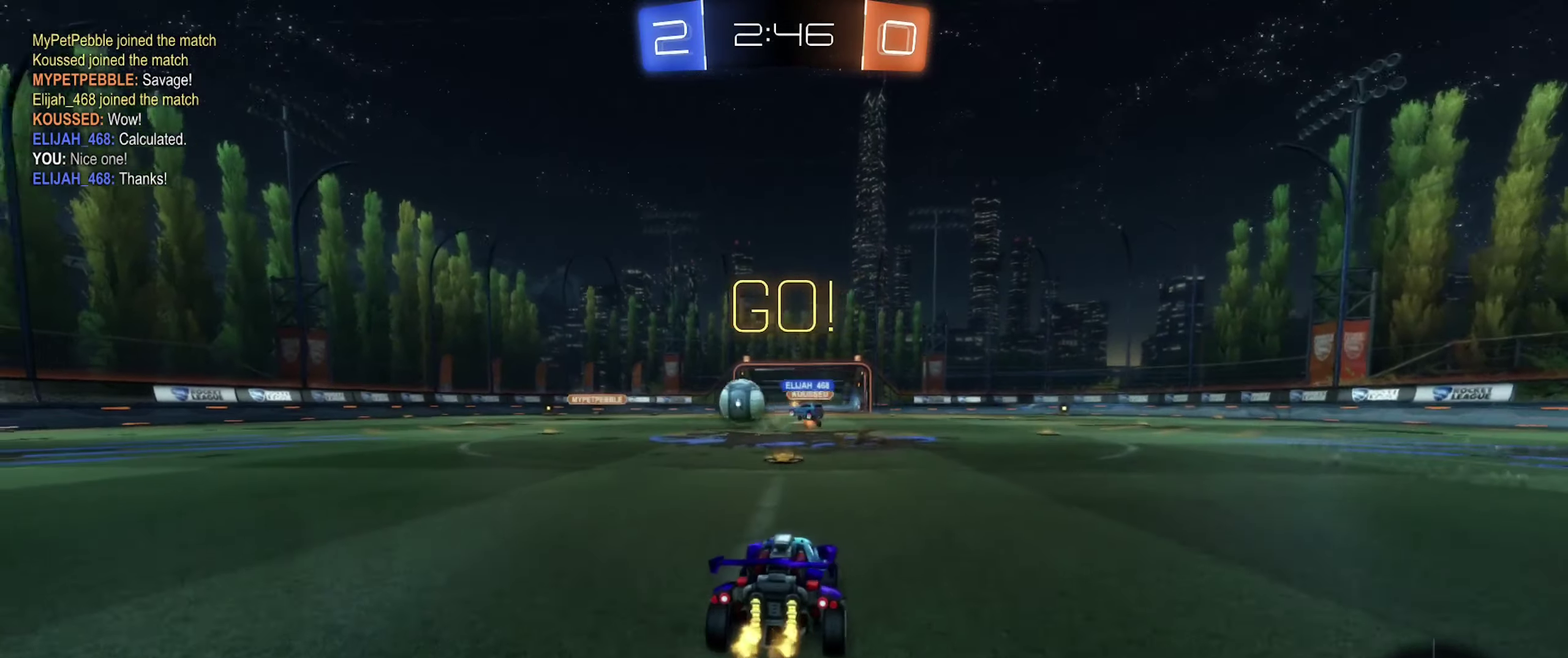
{"buttons": ["B", "R2"], "left_stick": "left", "right_stick": "center", "events": [[150, "left_stick", "left"], [384, "B", "down"], [400, "L1", "down"], [484, "L1", "up"]]}
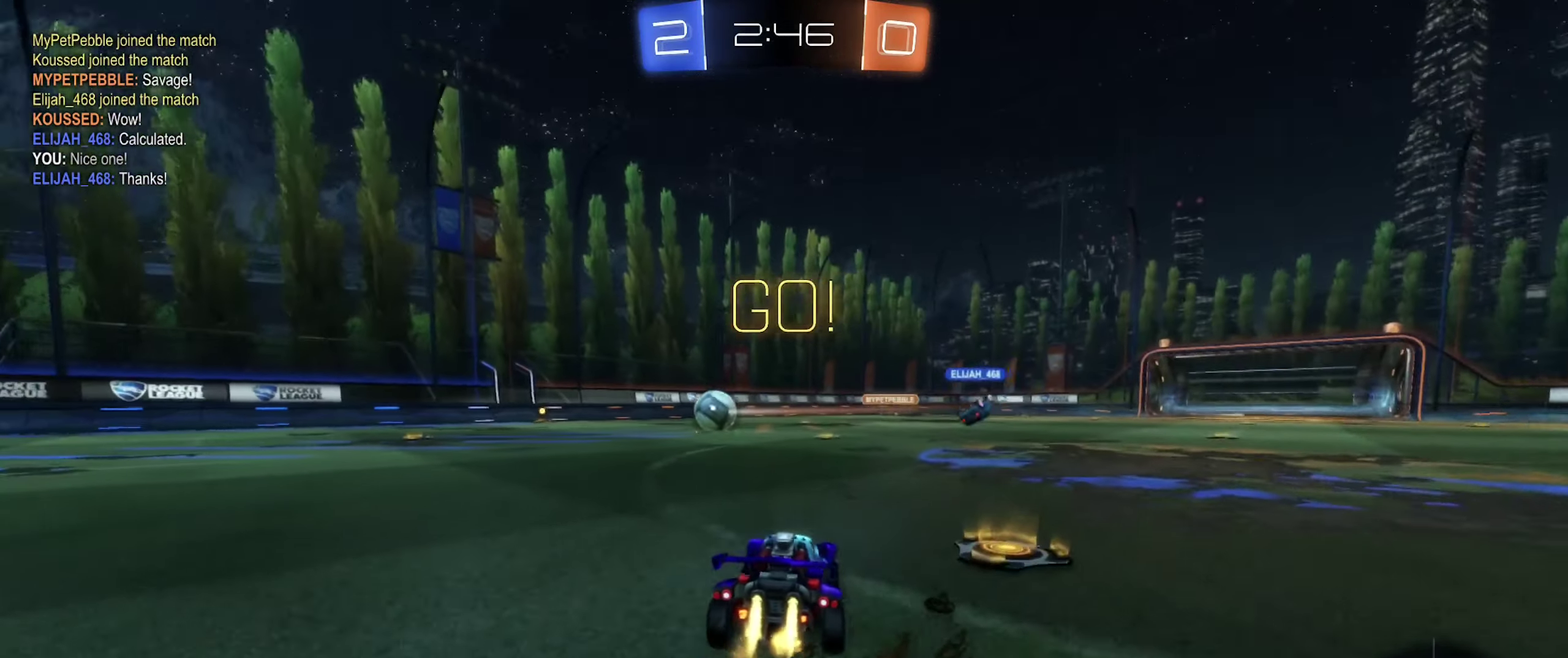
{"buttons": ["B", "R2"], "left_stick": "center", "right_stick": "center", "events": [[317, "left_stick", "center"]]}
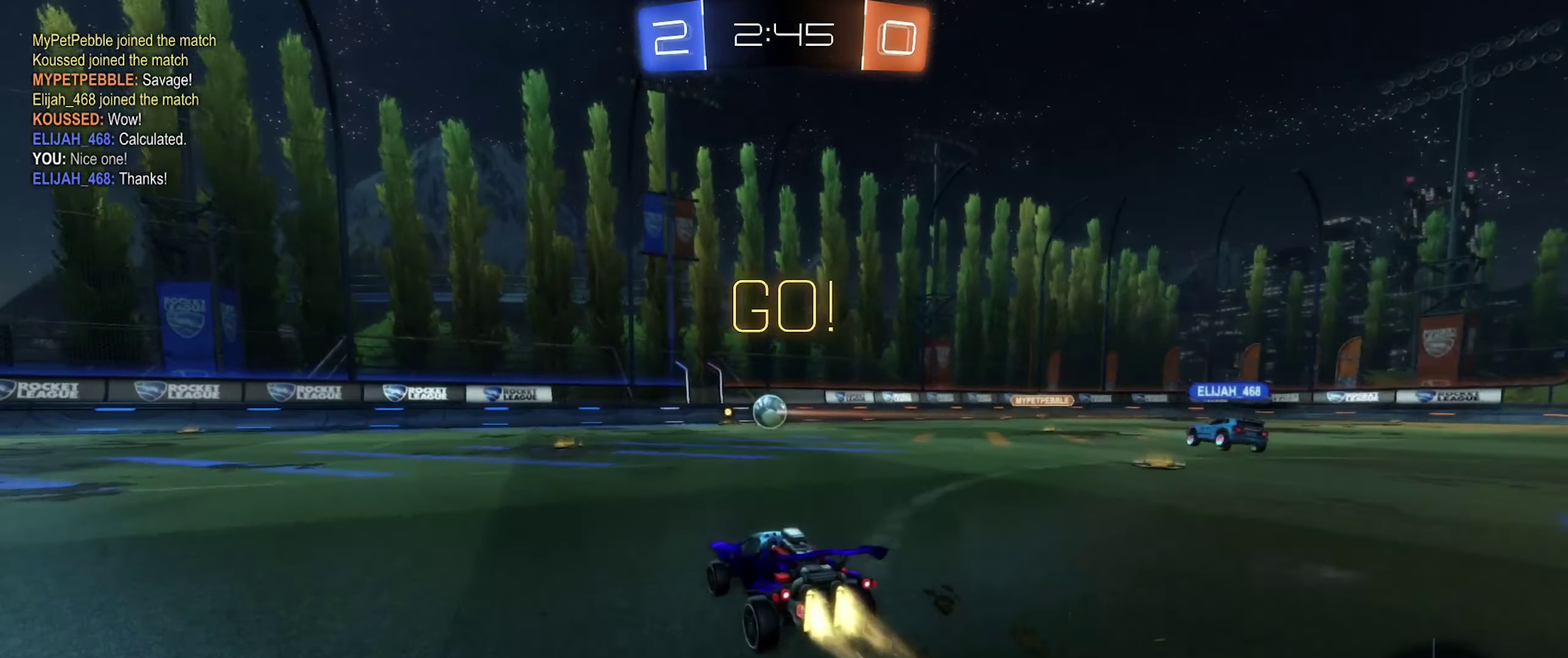
{"buttons": ["B", "R2"], "left_stick": "left", "right_stick": "center", "events": [[184, "left_stick", "left"], [334, "left_stick", "center"], [434, "left_stick", "left"]]}
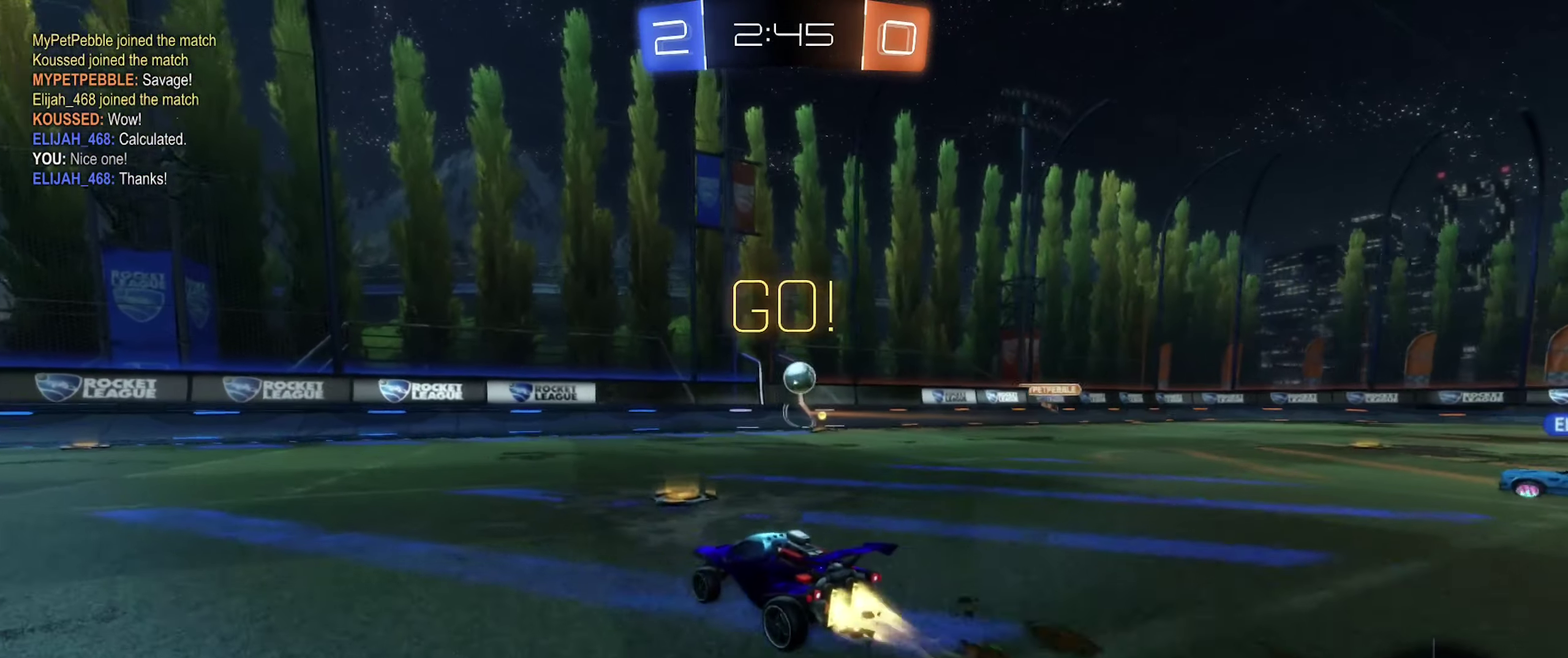
{"buttons": ["B", "R2"], "left_stick": "left", "right_stick": "center", "events": [[184, "B", "up"], [334, "Y", "down"], [350, "B", "down"], [484, "Y", "up"]]}